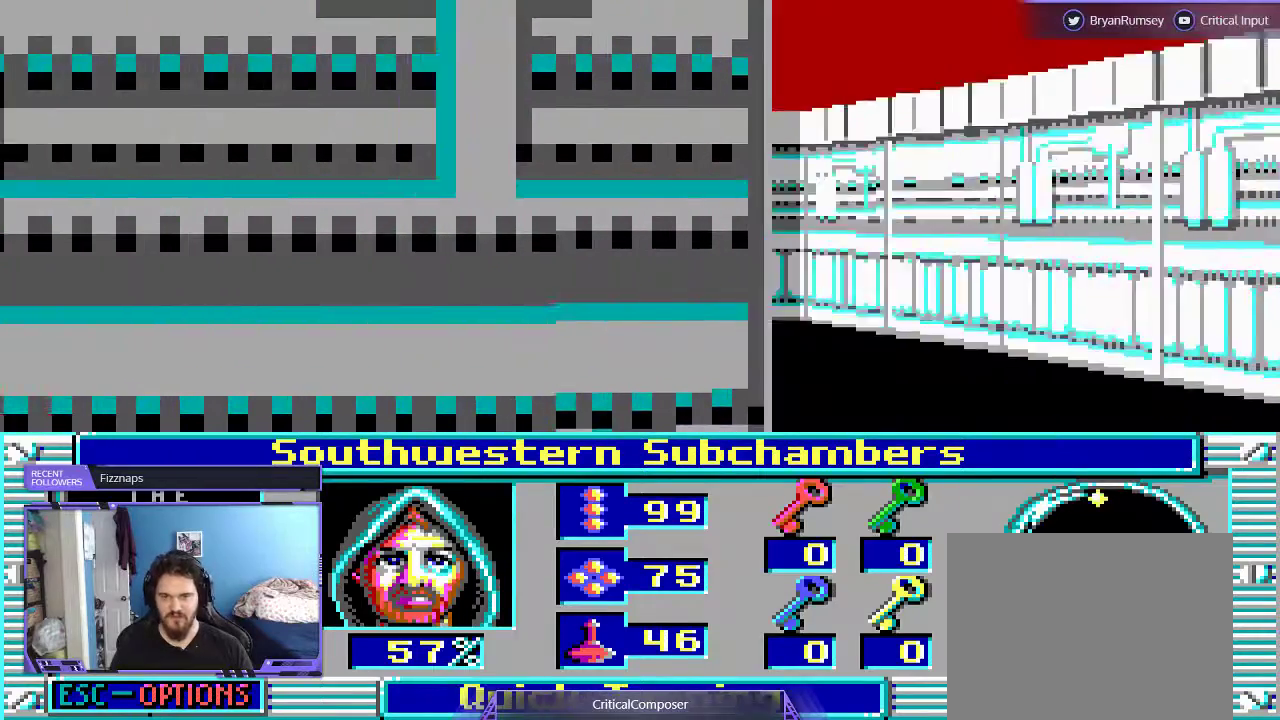
Gameplay with a controller (Xbox layout); each line is a JSON object with the inputs held at the frame after it (dt_ms = milliseconds from this image to that frame). "events" lists button and stick changes between this image and that frame as [ms after this image, input, new state], when the widget could be followed in between. Not read: L1 L3 R1 R3 TOUCHPAD left_stick other_buttons right_stick.
{"dt_ms": 500, "buttons": [], "events": [[300, "L2", "down"], [500, "L2", "up"]]}
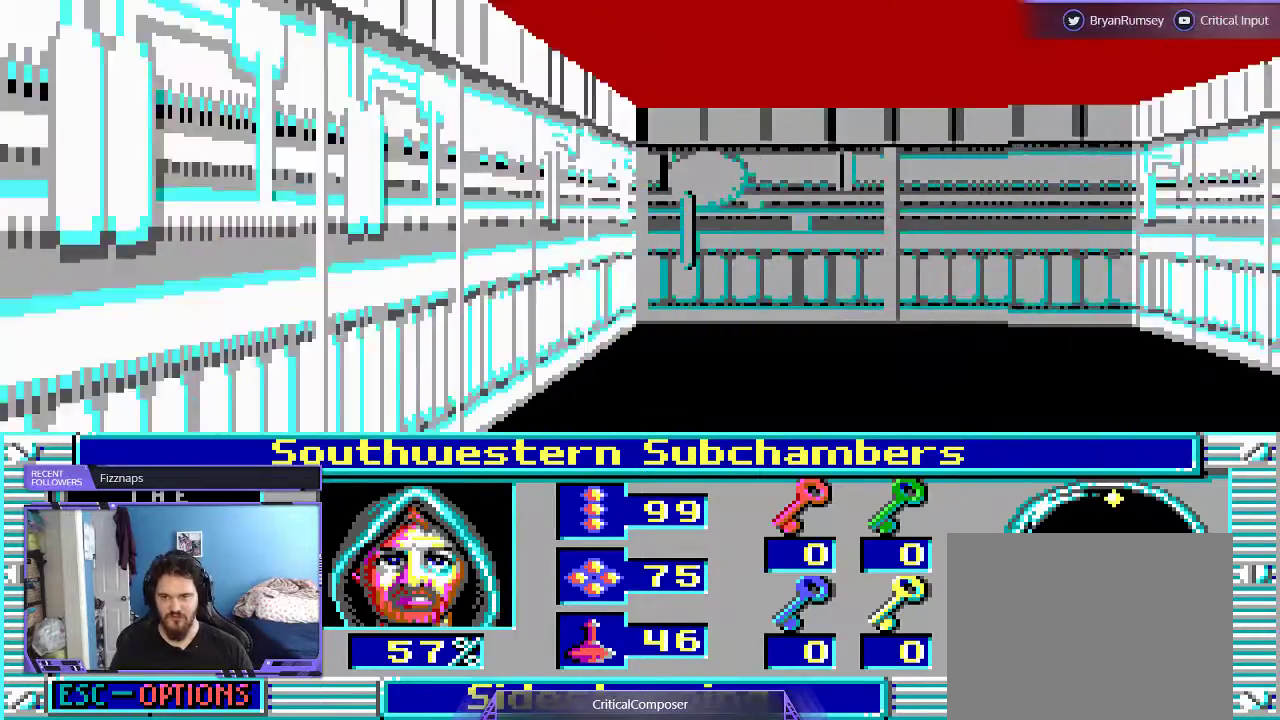
{"dt_ms": 500, "buttons": [], "events": []}
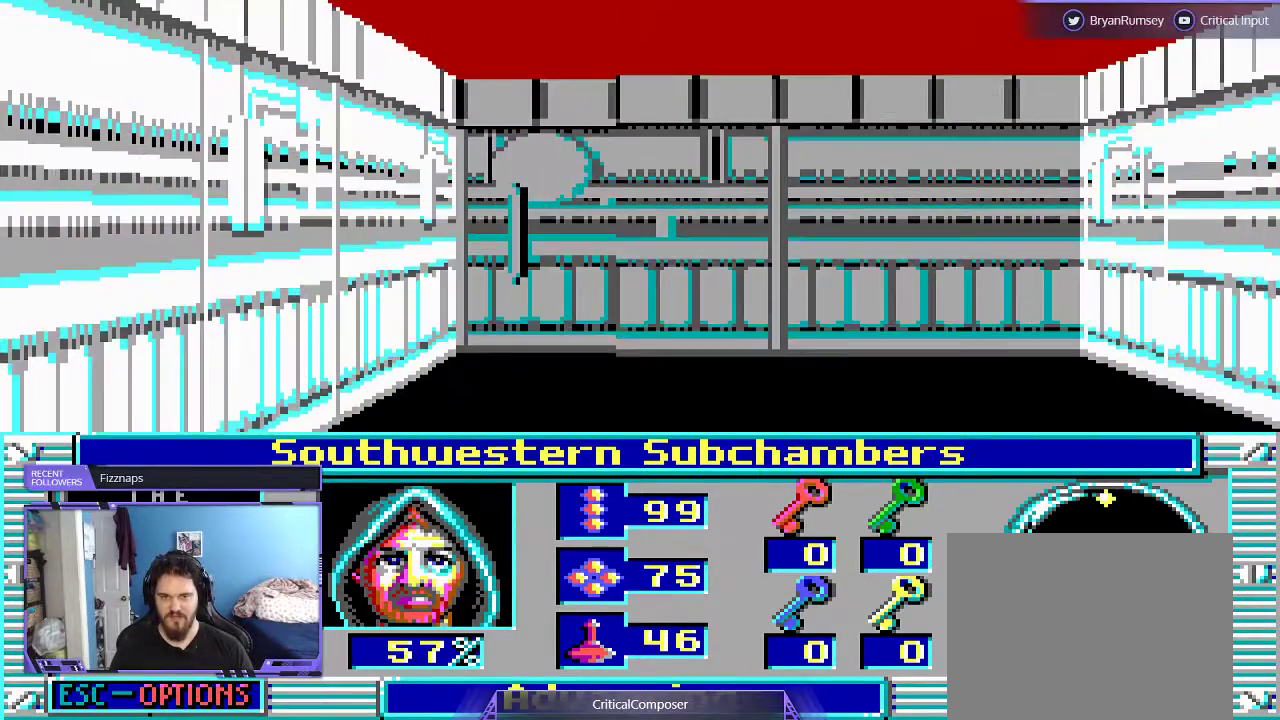
{"dt_ms": 500, "buttons": [], "events": []}
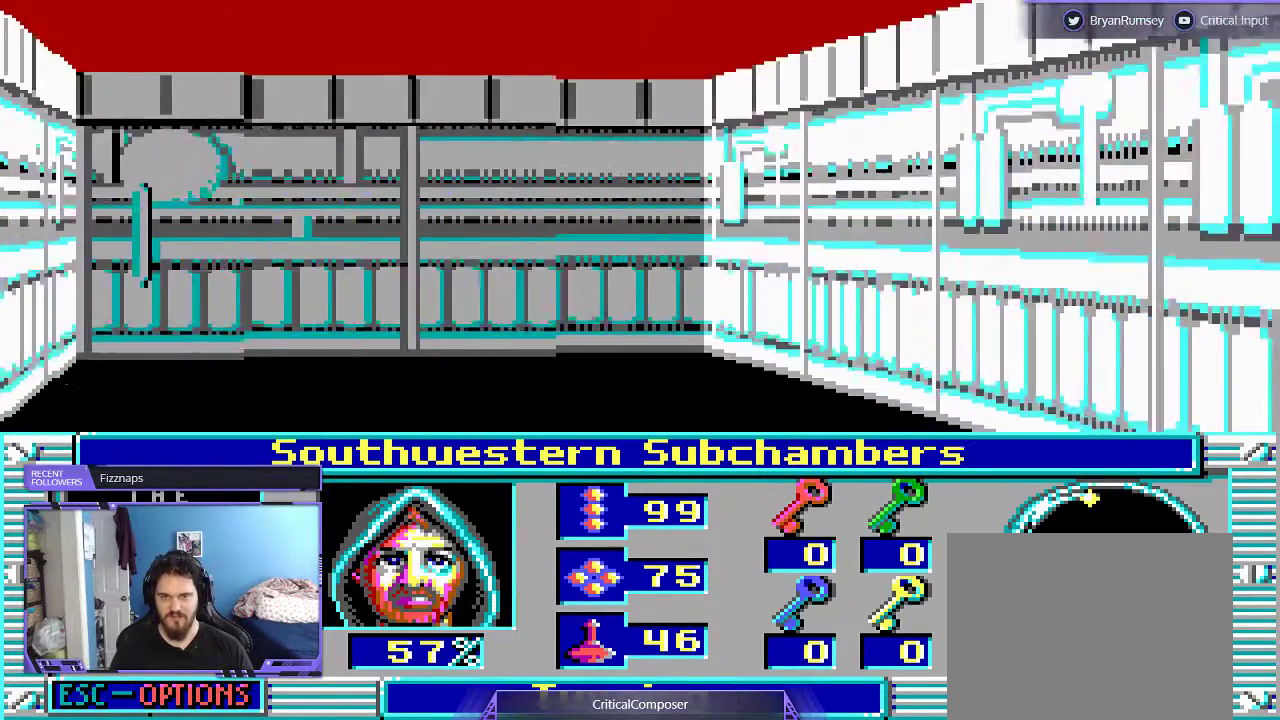
{"dt_ms": 500, "buttons": [], "events": []}
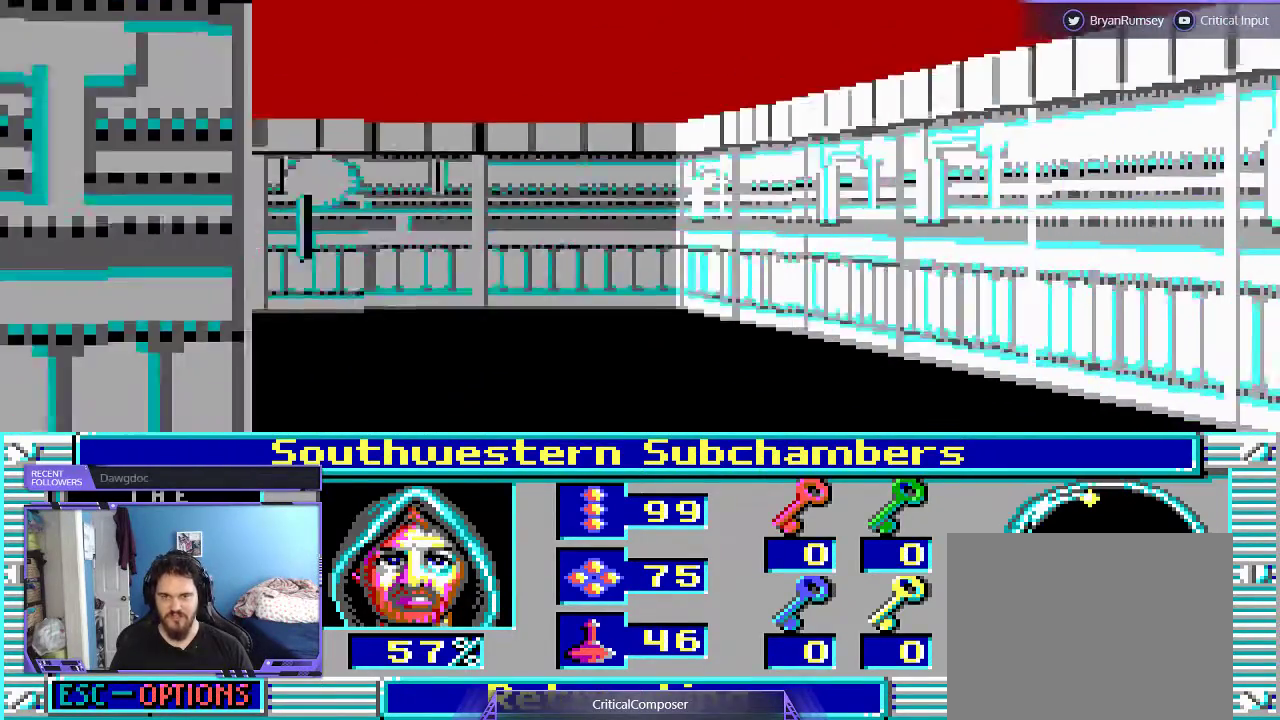
{"dt_ms": 500, "buttons": [], "events": [[167, "L2", "down"], [400, "L2", "up"]]}
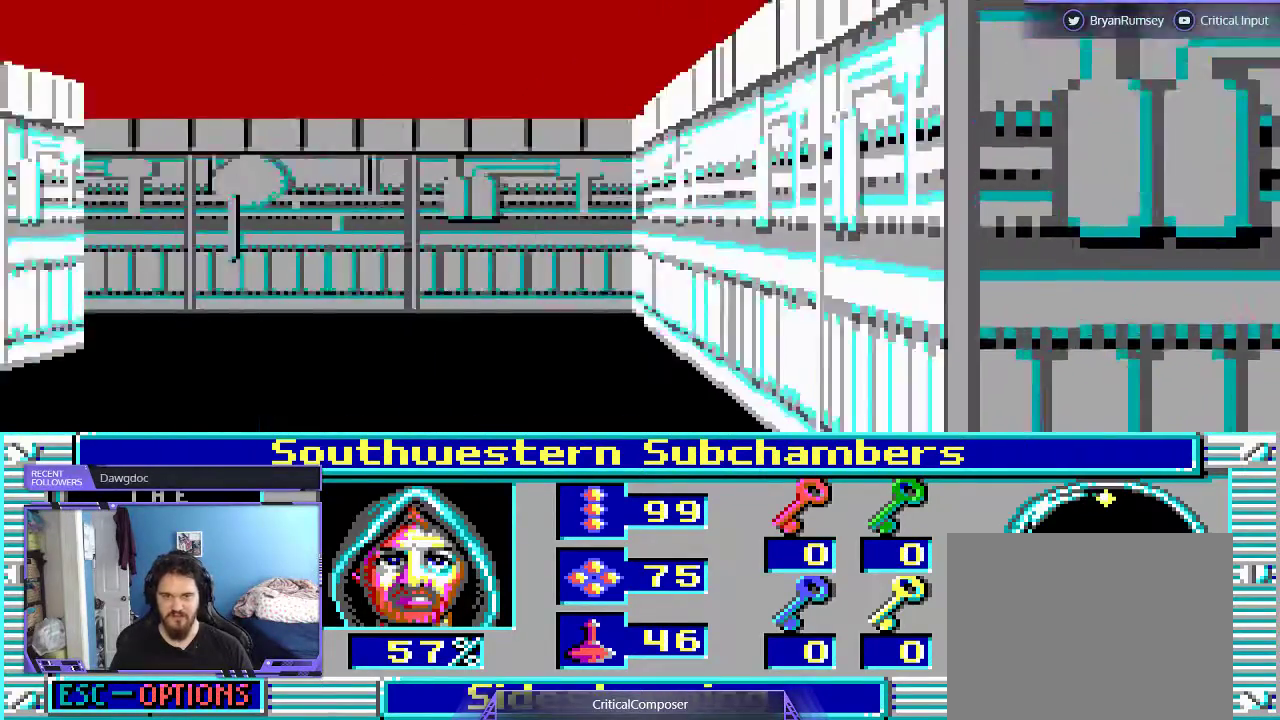
{"dt_ms": 500, "buttons": [], "events": []}
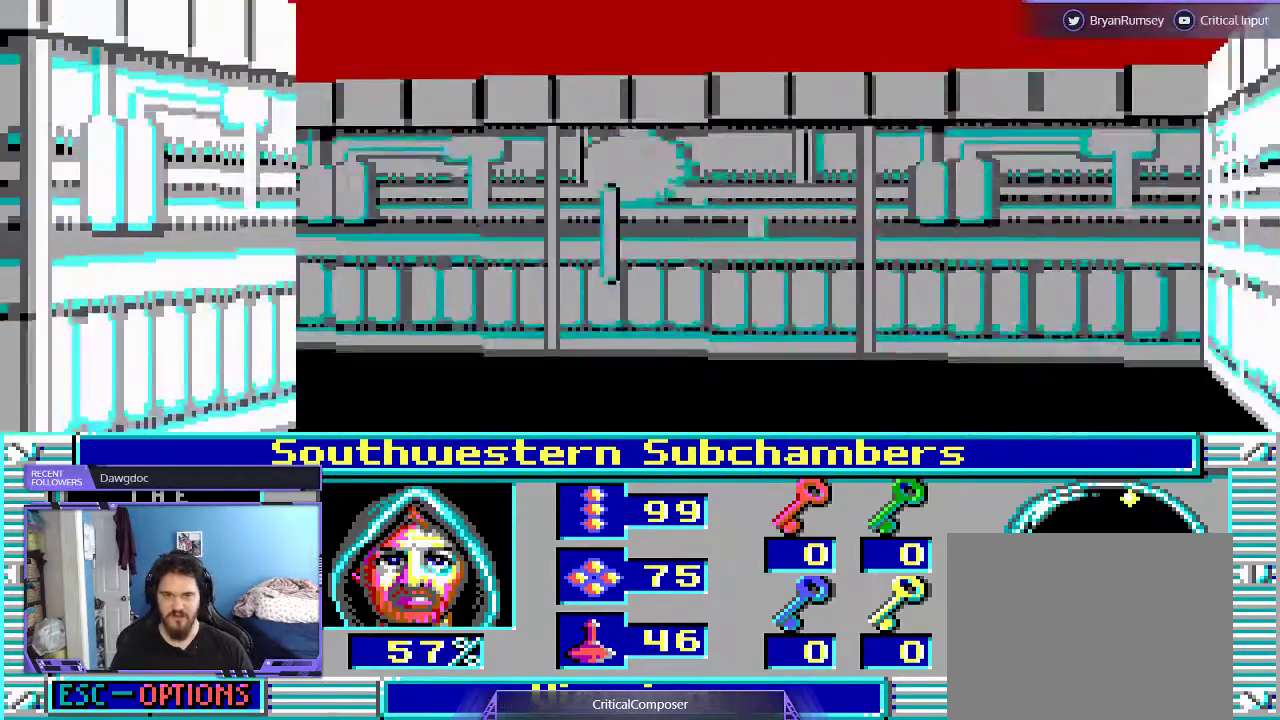
{"dt_ms": 500, "buttons": [], "events": []}
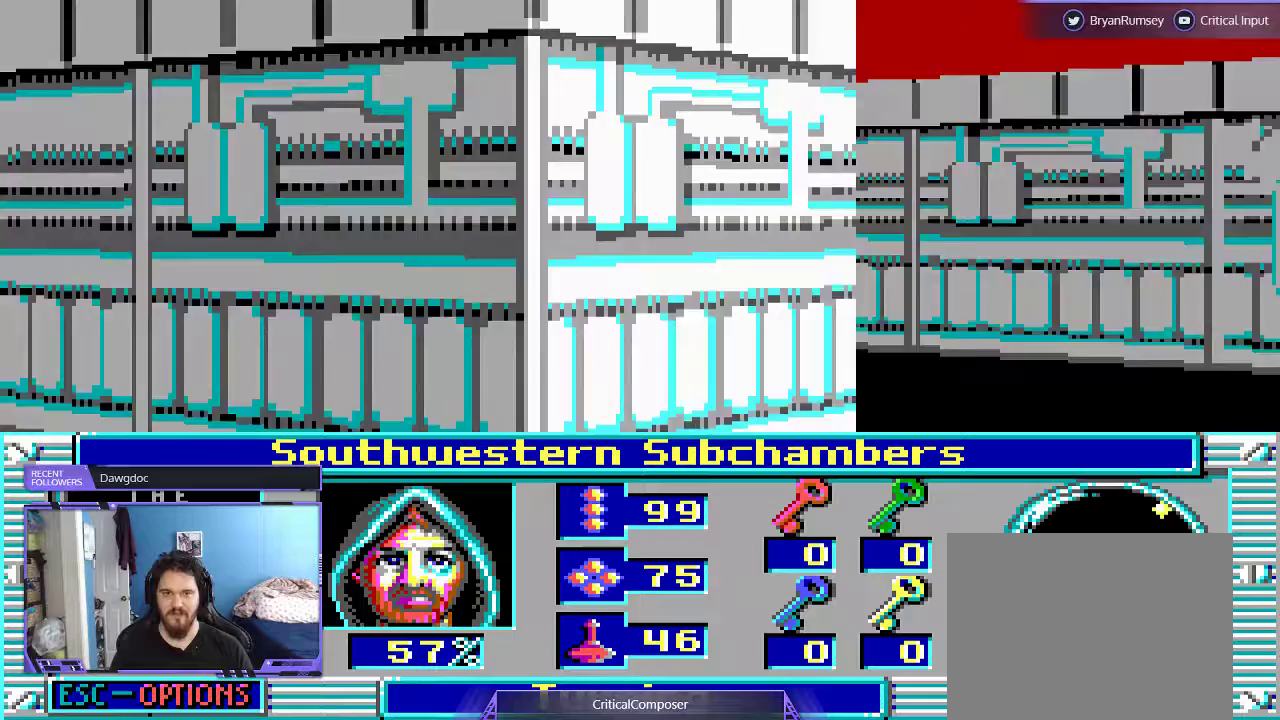
{"dt_ms": 500, "buttons": [], "events": []}
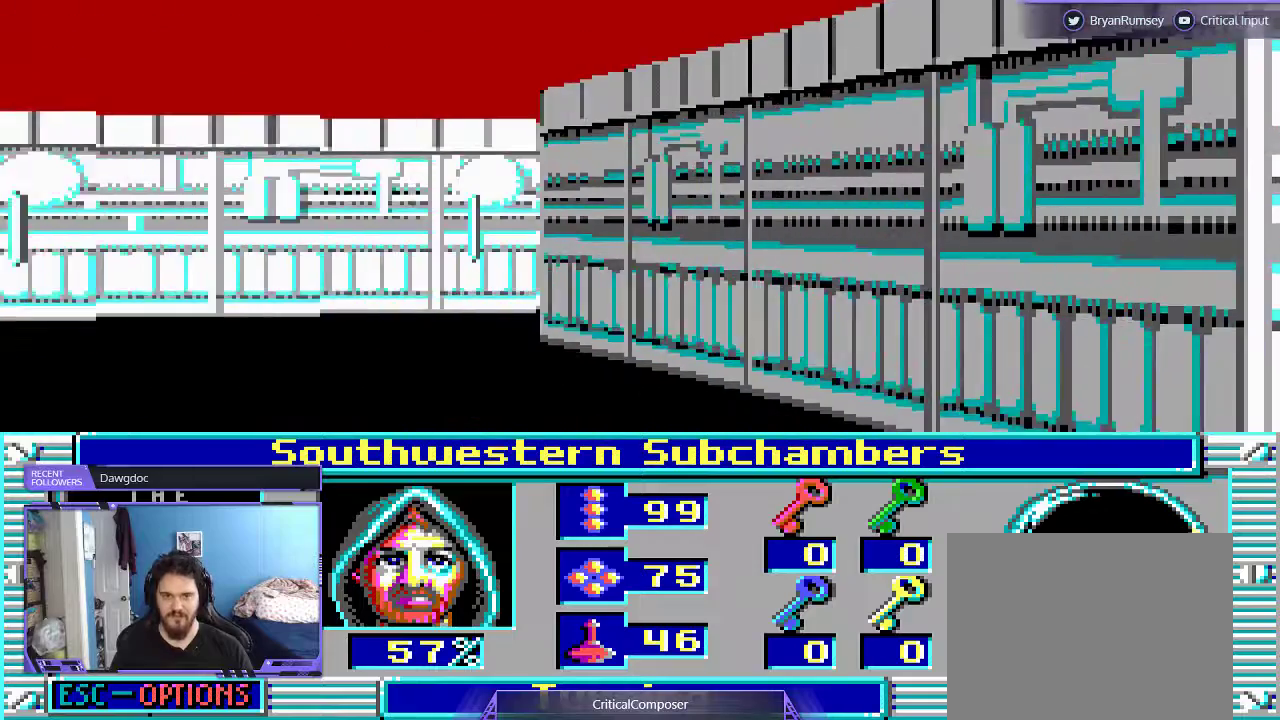
{"dt_ms": 500, "buttons": ["L2"], "events": [[467, "L2", "down"]]}
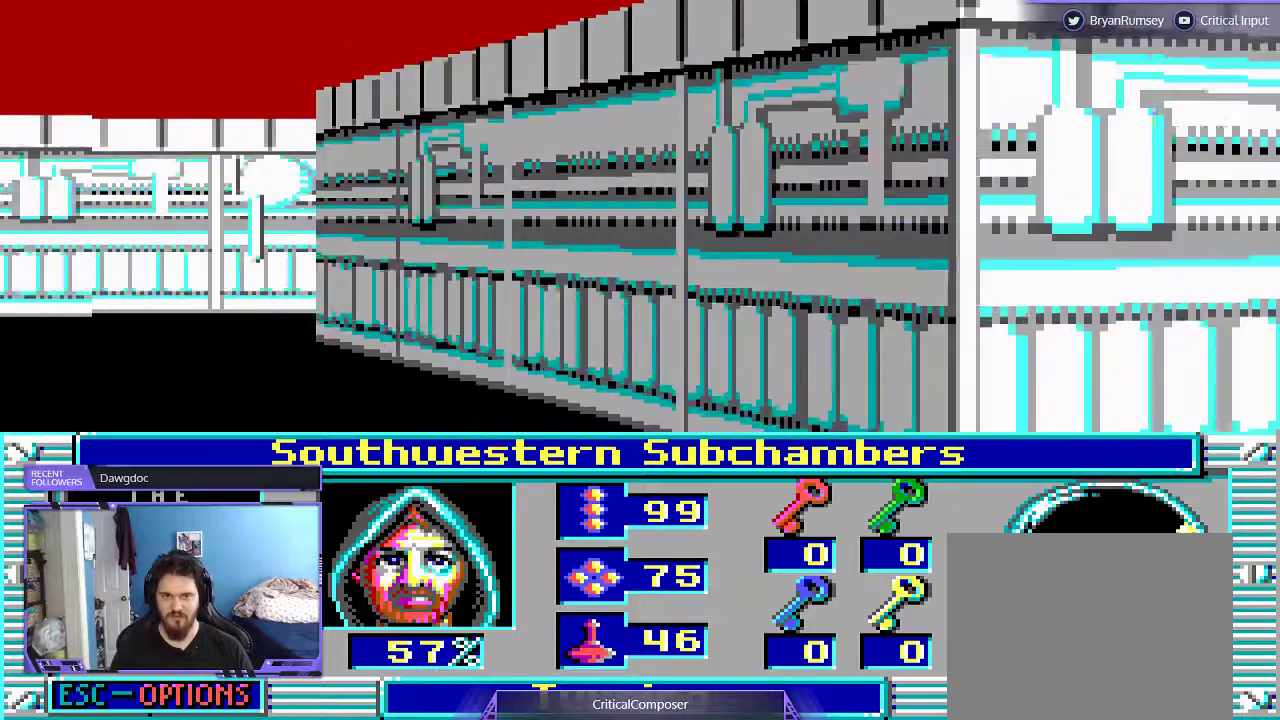
{"dt_ms": 500, "buttons": ["L2"], "events": []}
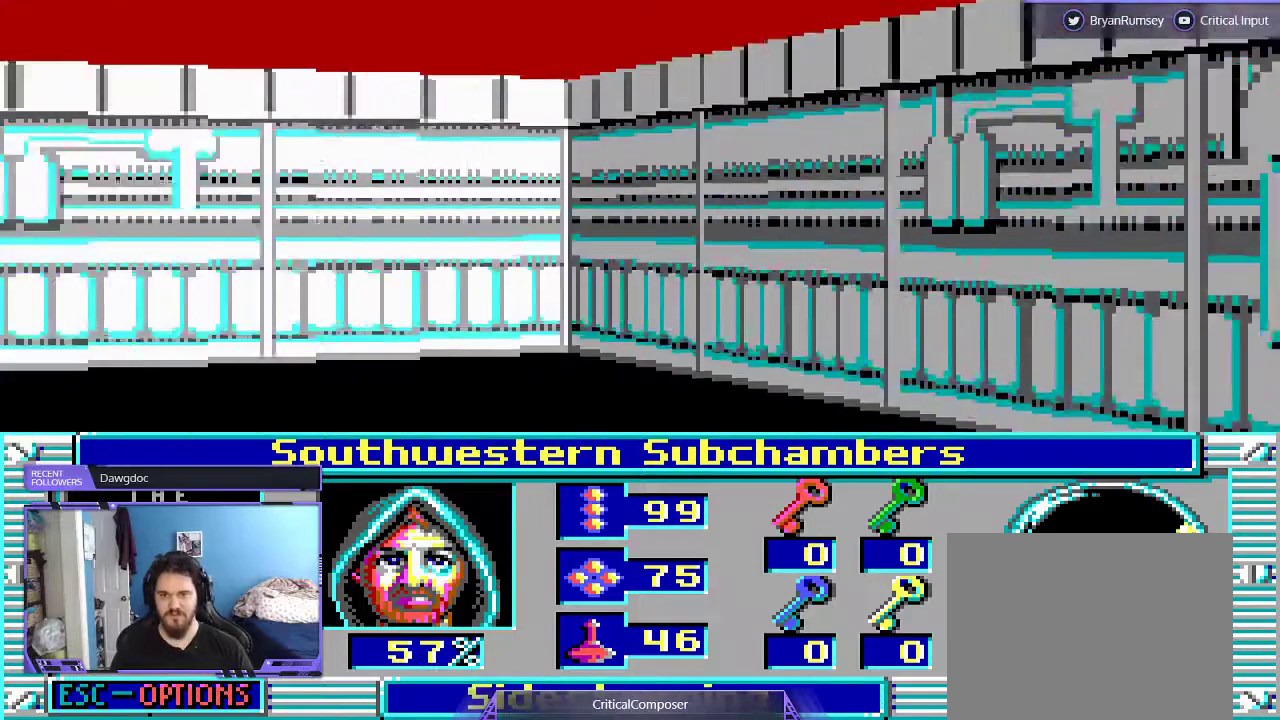
{"dt_ms": 500, "buttons": [], "events": [[200, "L2", "up"]]}
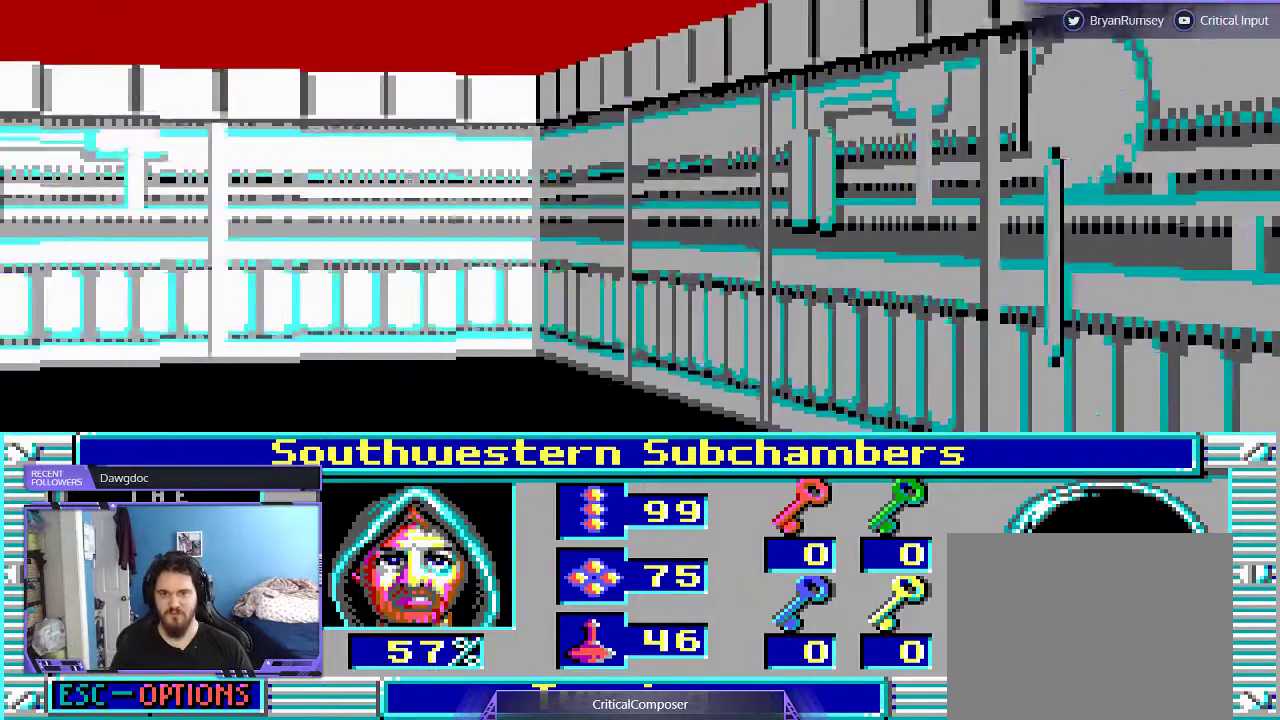
{"dt_ms": 500, "buttons": [], "events": [[100, "L2", "down"], [500, "L2", "up"]]}
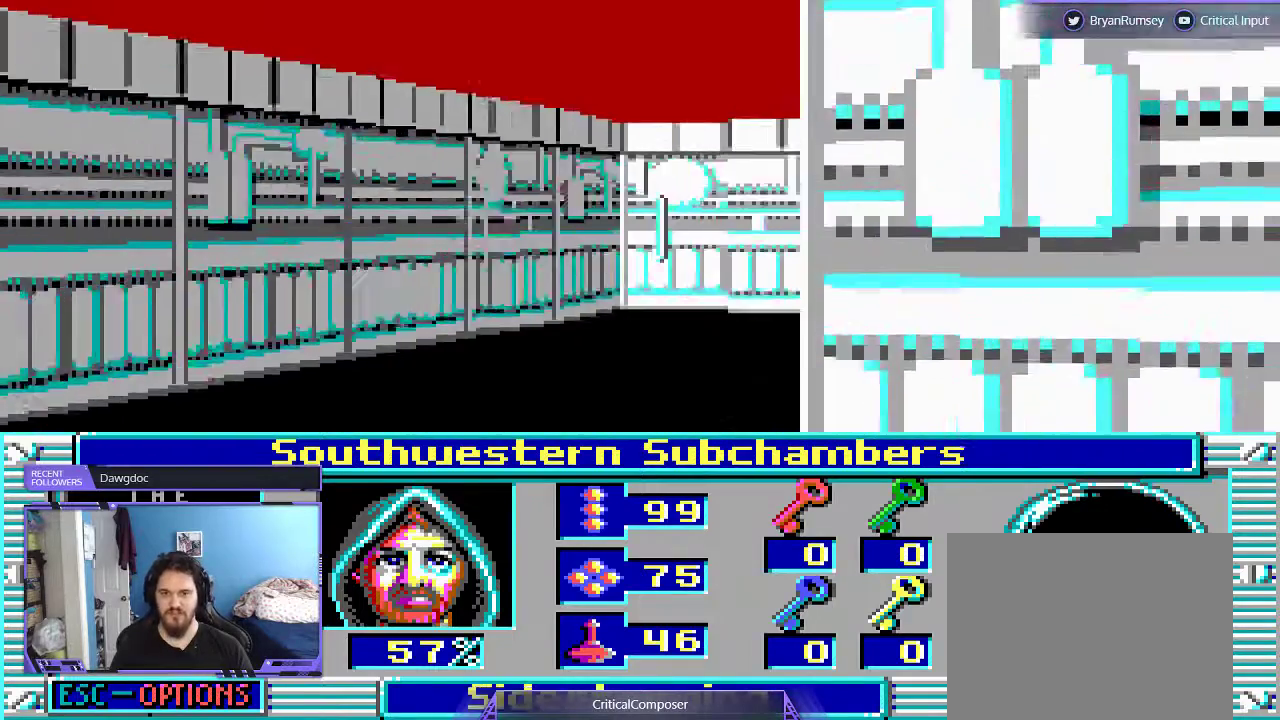
{"dt_ms": 500, "buttons": [], "events": [[233, "DPAD_UP", "down"], [500, "DPAD_UP", "up"]]}
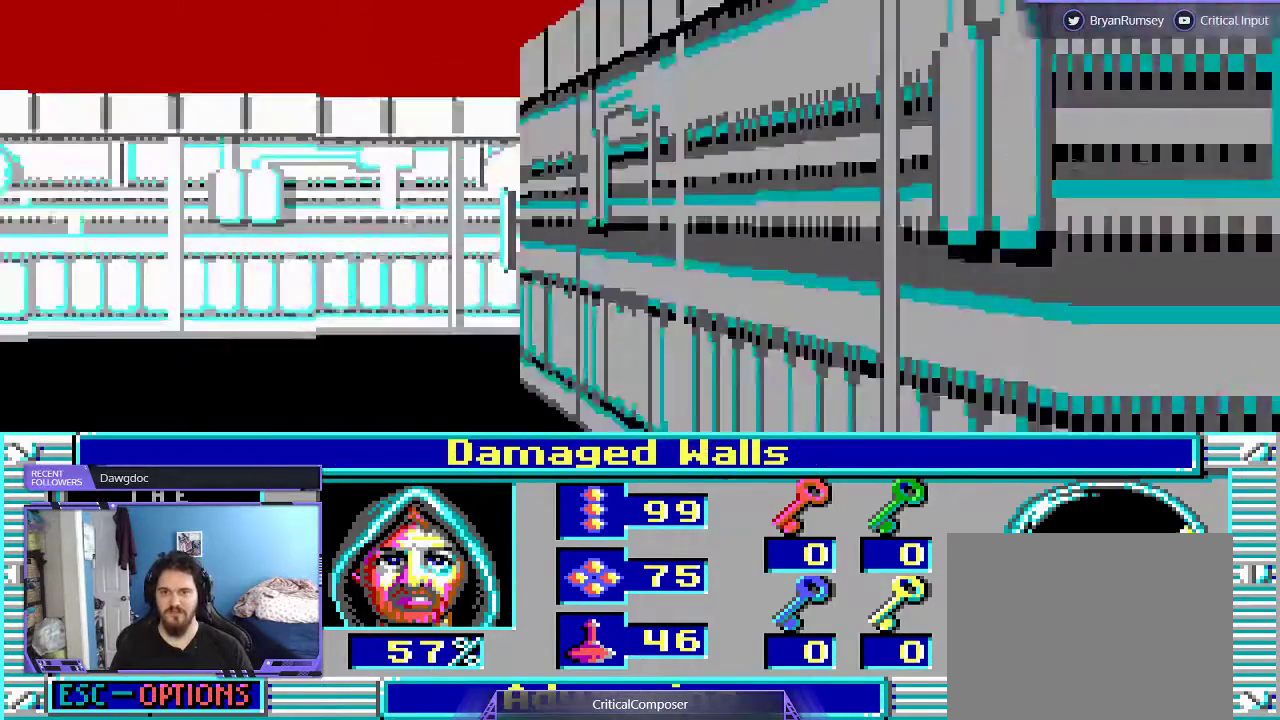
{"dt_ms": 500, "buttons": []}
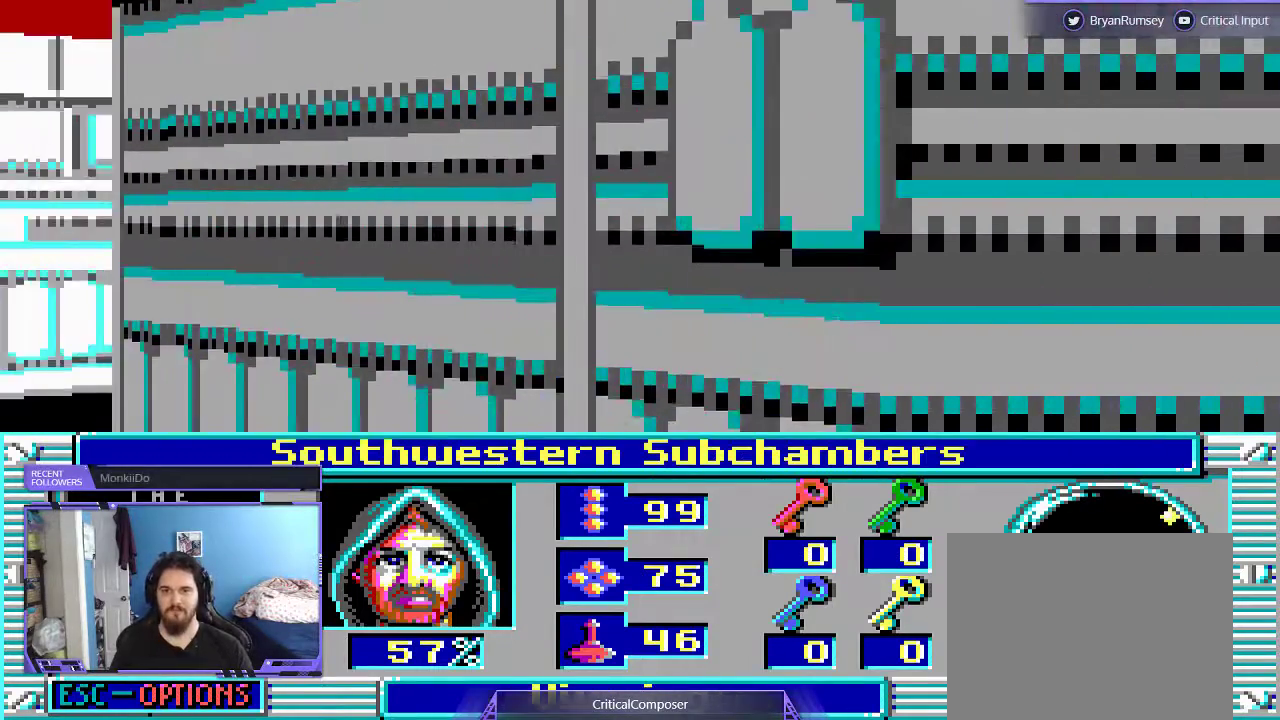
{"dt_ms": 500, "buttons": ["L2"], "events": [[200, "L2", "down"]]}
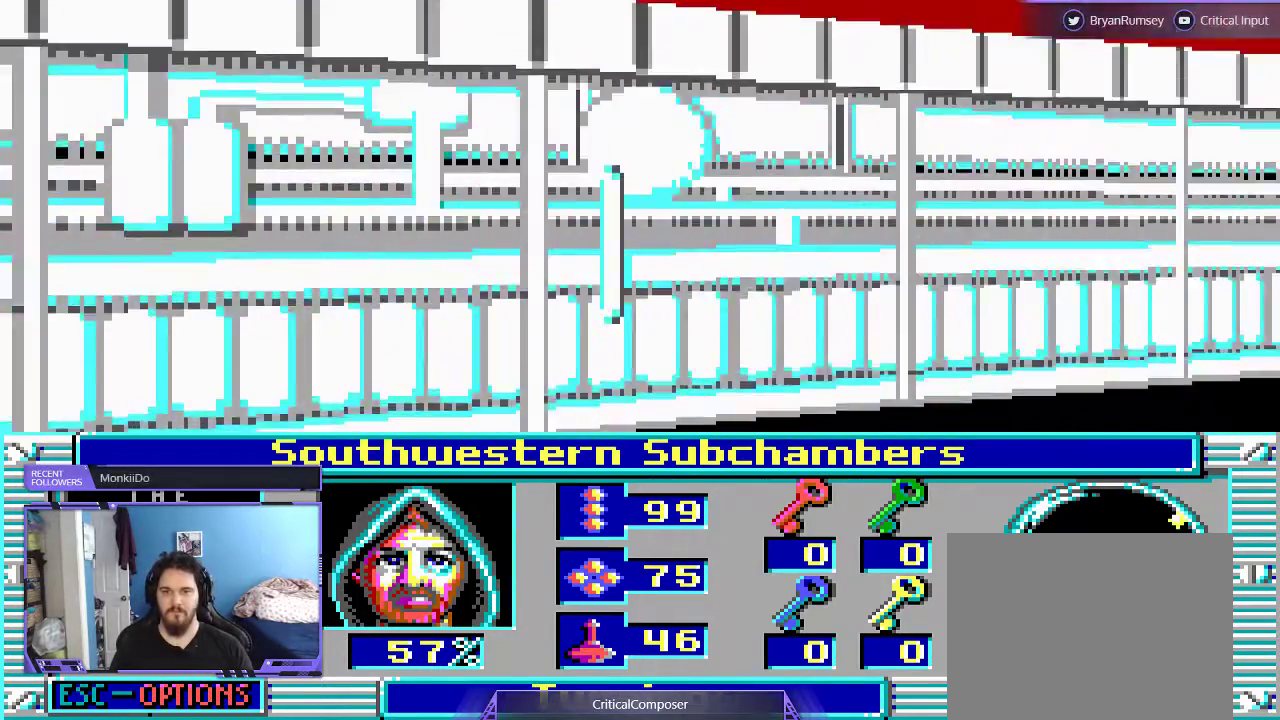
{"dt_ms": 500, "buttons": [], "events": [[33, "DPAD_UP", "down"], [200, "L2", "up"], [267, "DPAD_UP", "up"]]}
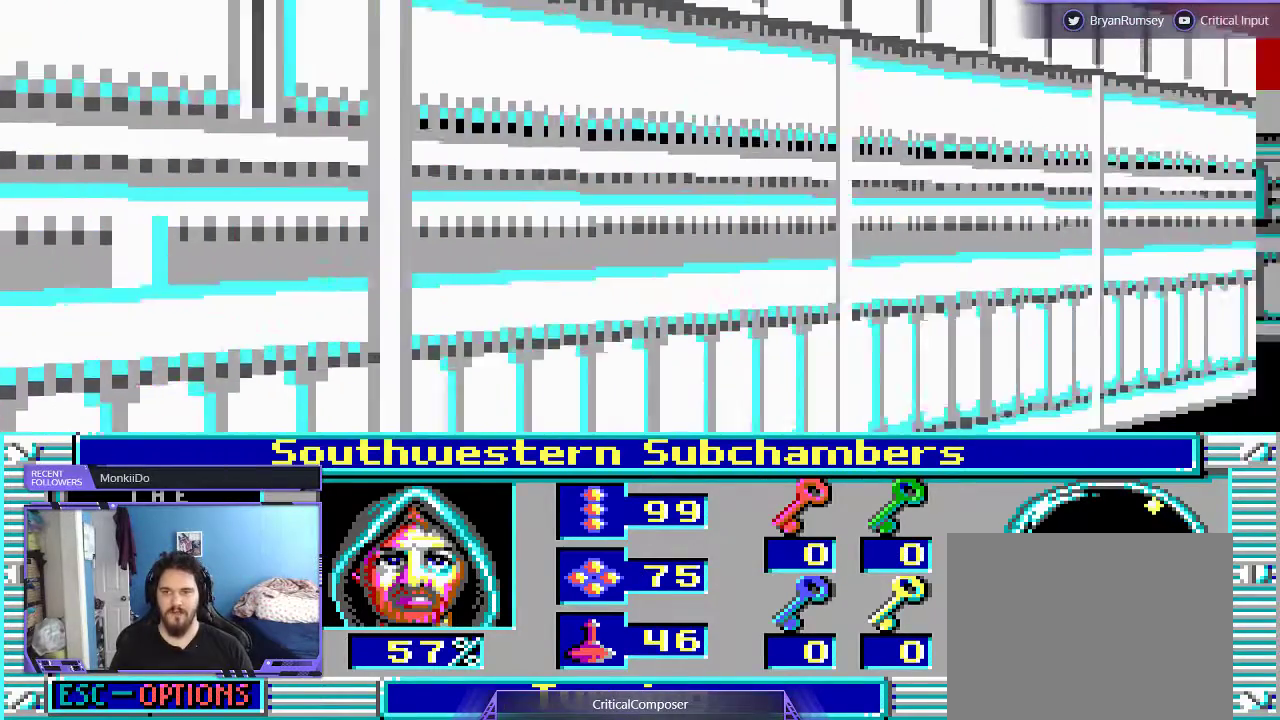
{"dt_ms": 500, "buttons": [], "events": []}
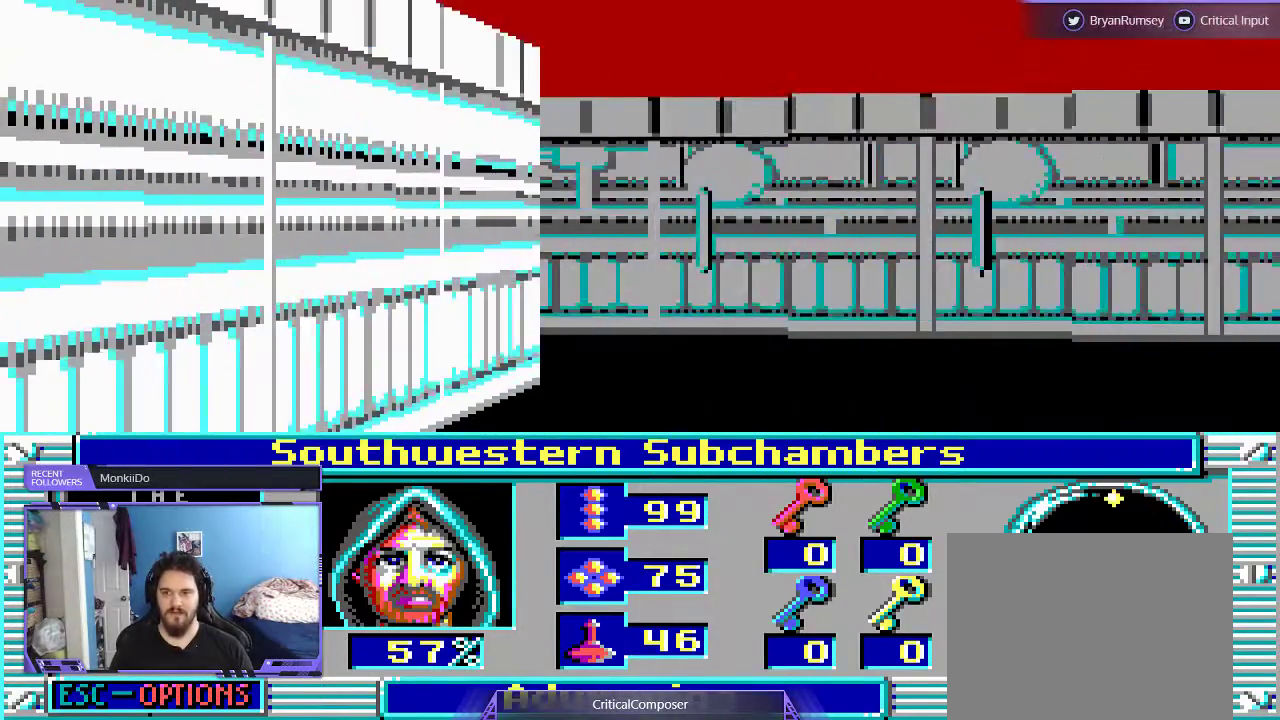
{"dt_ms": 500, "buttons": [], "events": []}
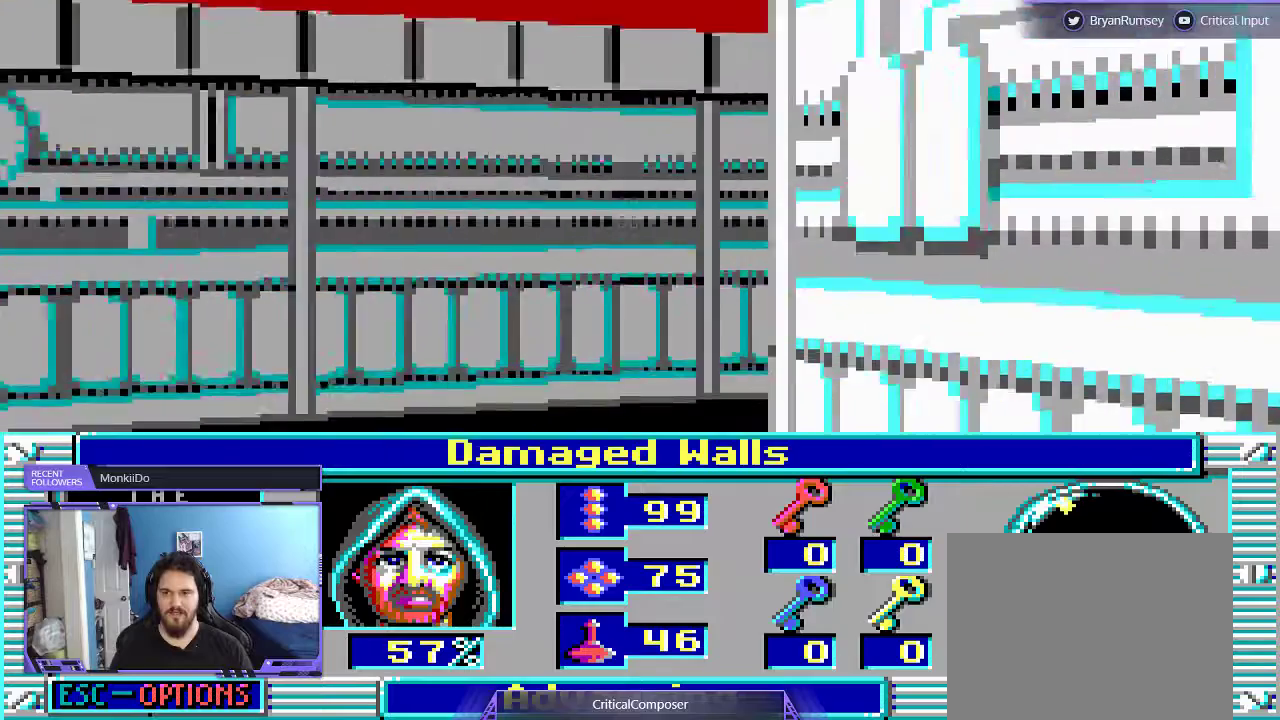
{"dt_ms": 500, "buttons": [], "events": []}
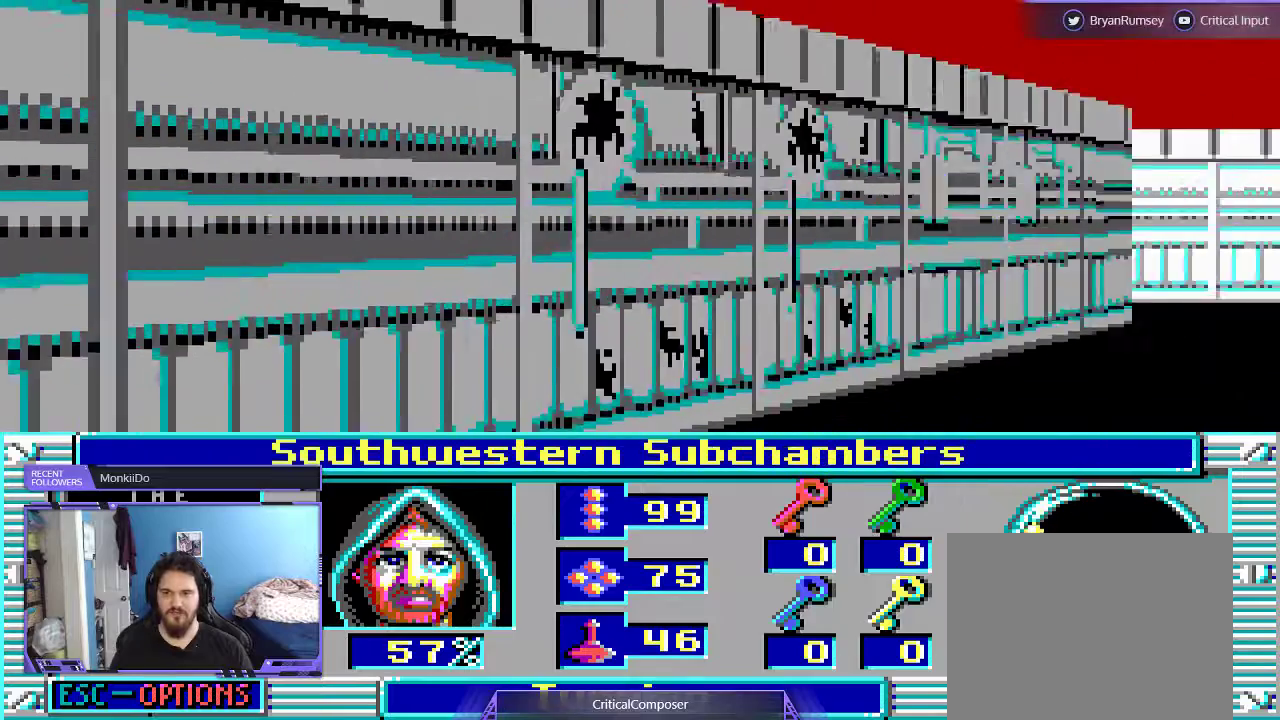
{"dt_ms": 500, "buttons": [], "events": []}
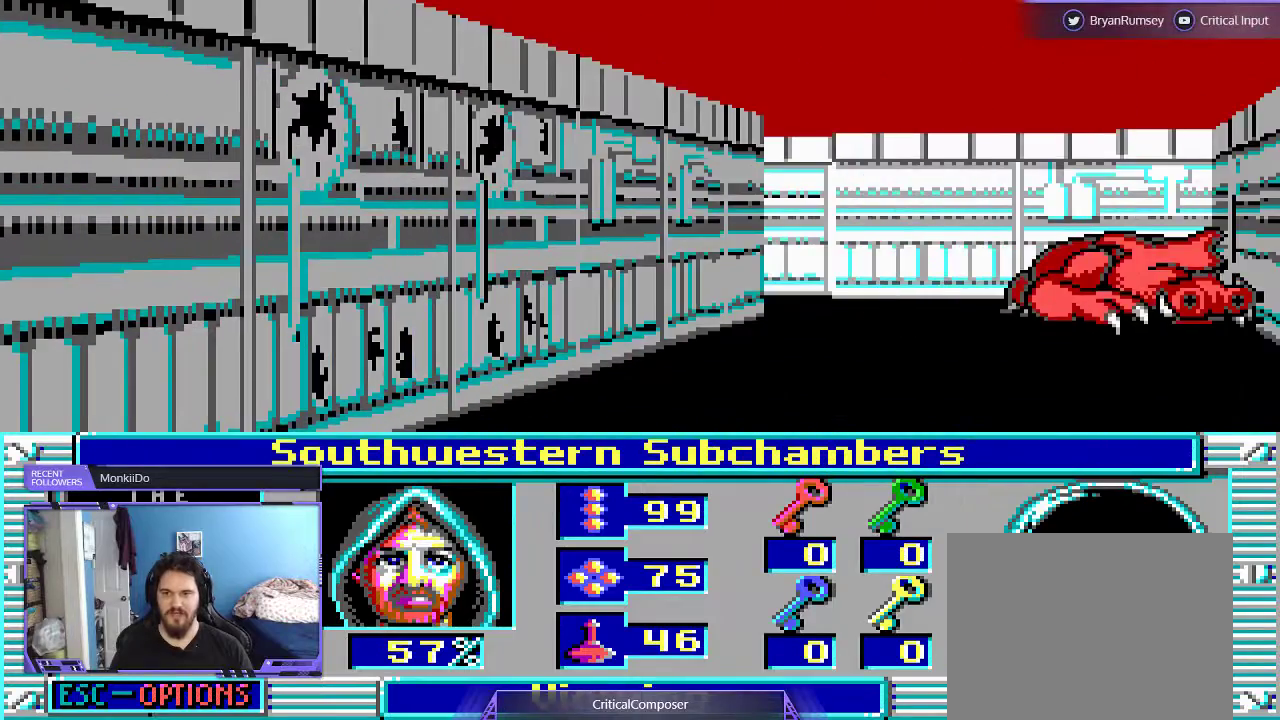
{"dt_ms": 500, "buttons": [], "events": [[367, "R2", "down"], [500, "R2", "up"]]}
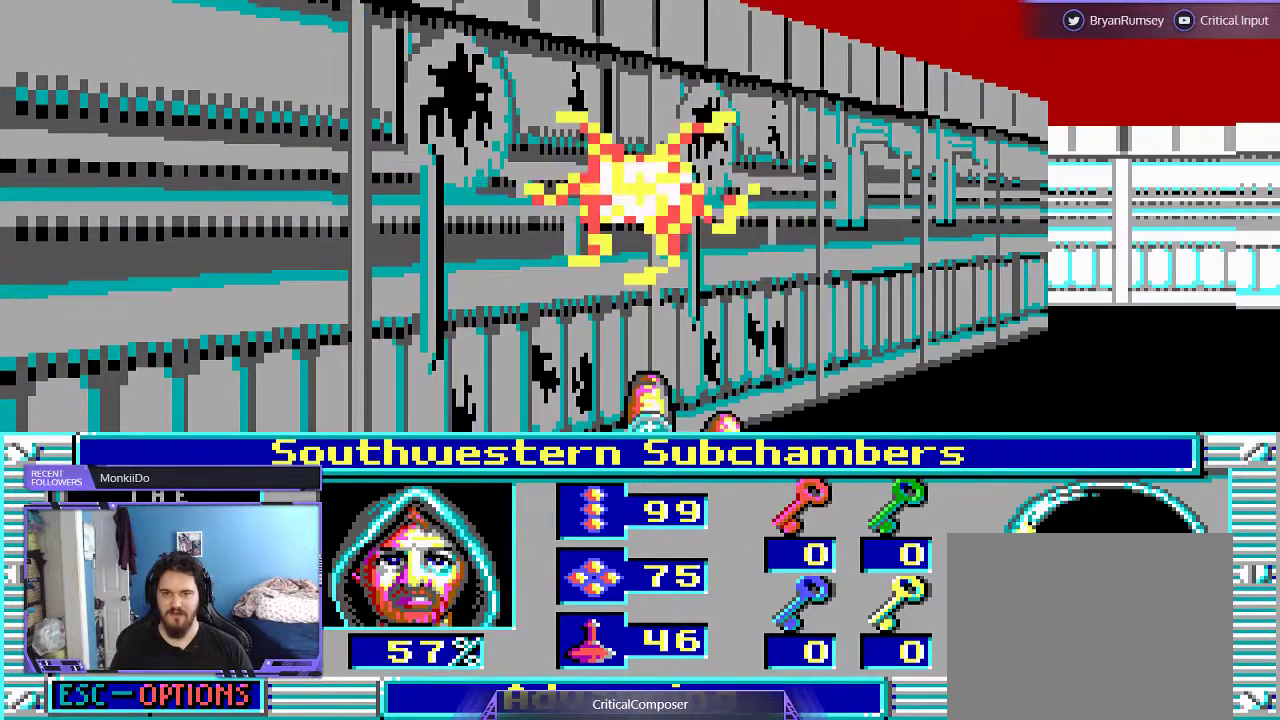
{"dt_ms": 500, "buttons": [], "events": []}
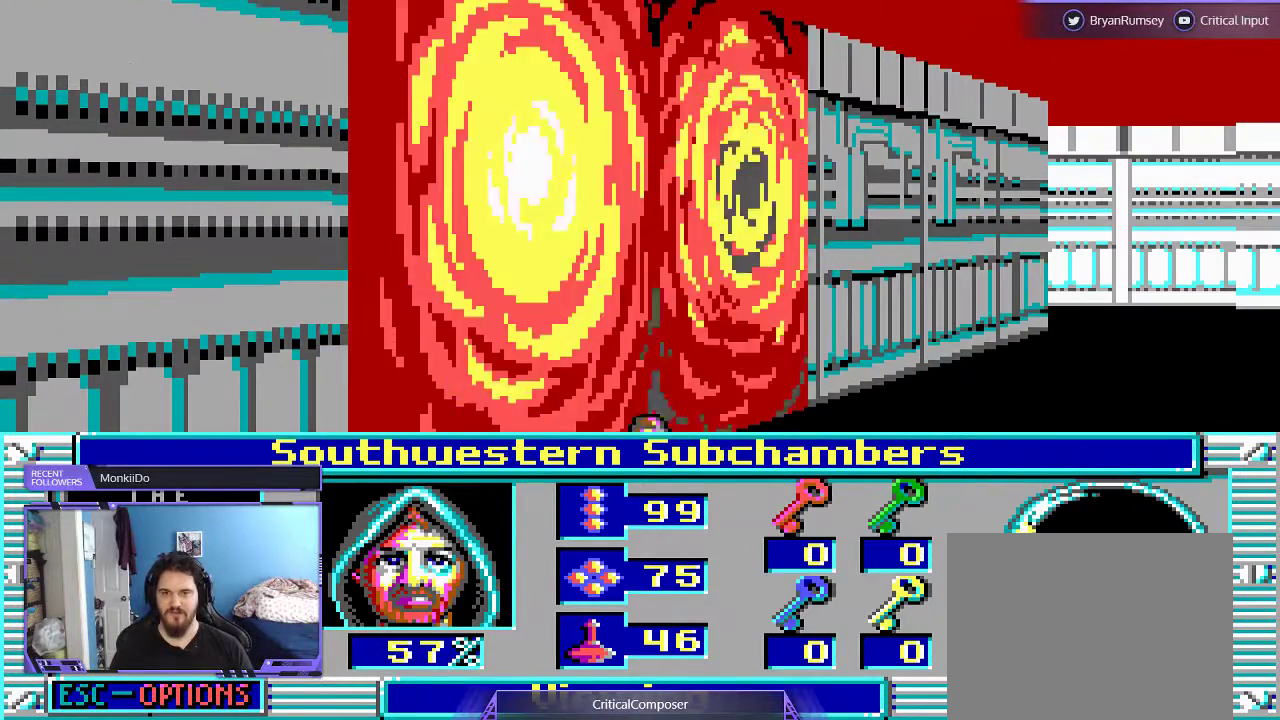
{"dt_ms": 500, "buttons": [], "events": []}
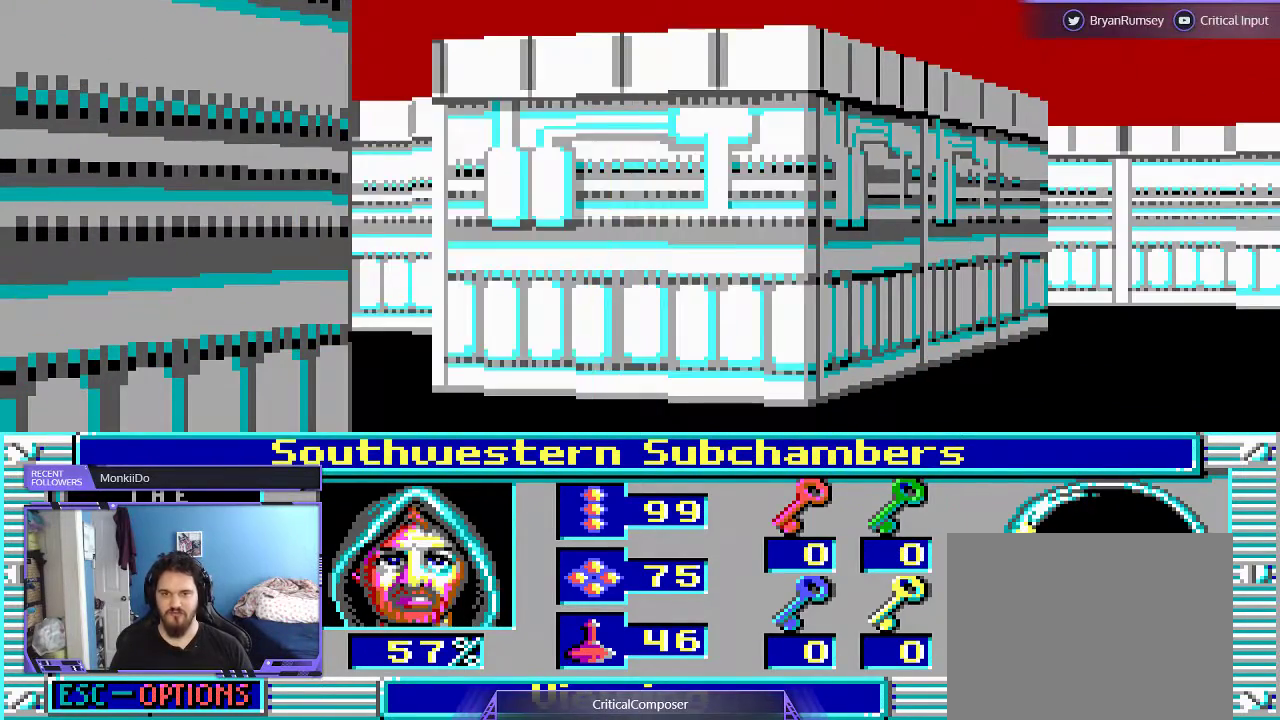
{"dt_ms": 500, "buttons": [], "events": []}
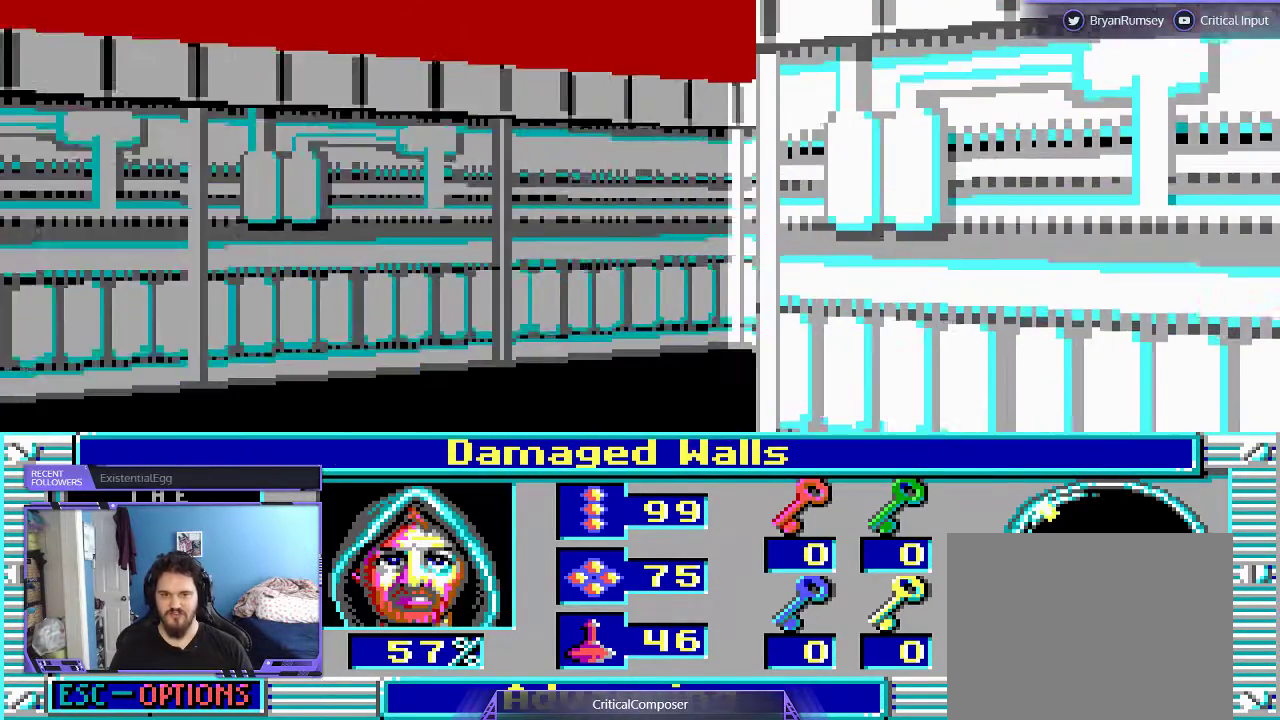
{"dt_ms": 500, "buttons": [], "events": []}
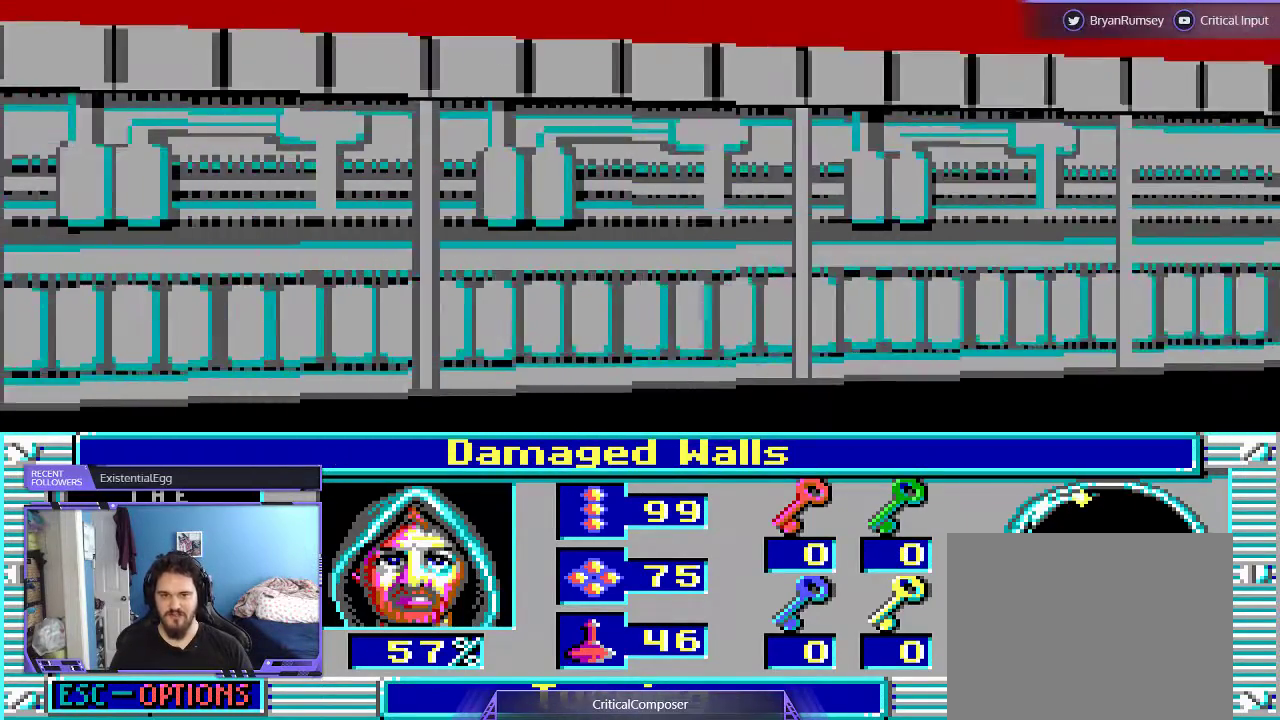
{"dt_ms": 500, "buttons": [], "events": []}
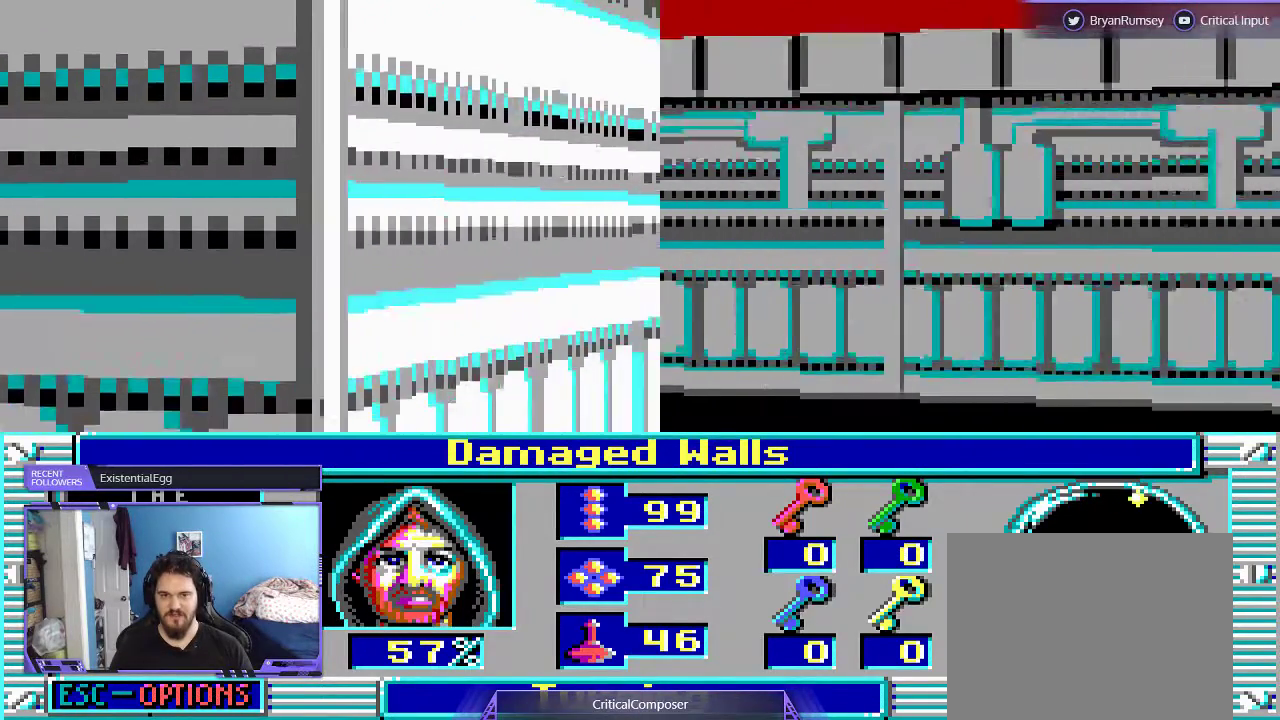
{"dt_ms": 1000, "buttons": []}
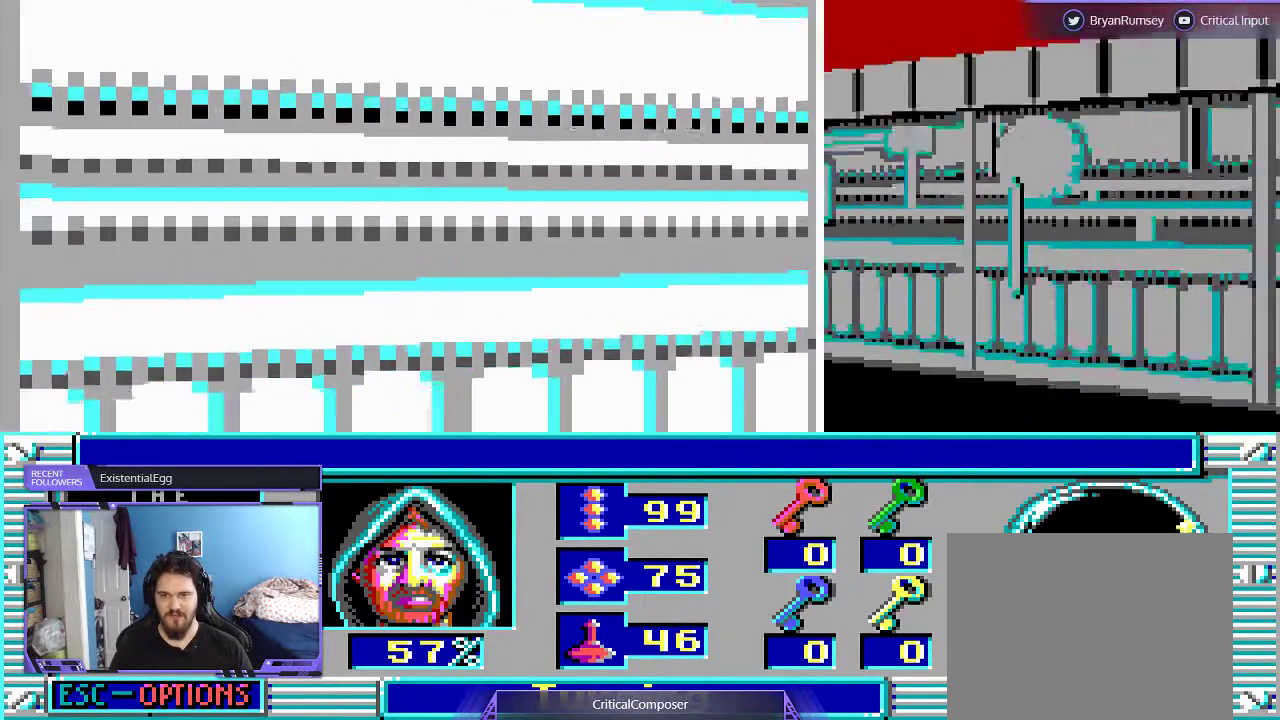
{"dt_ms": 500, "buttons": [], "events": [[233, "L2", "down"], [400, "L2", "up"]]}